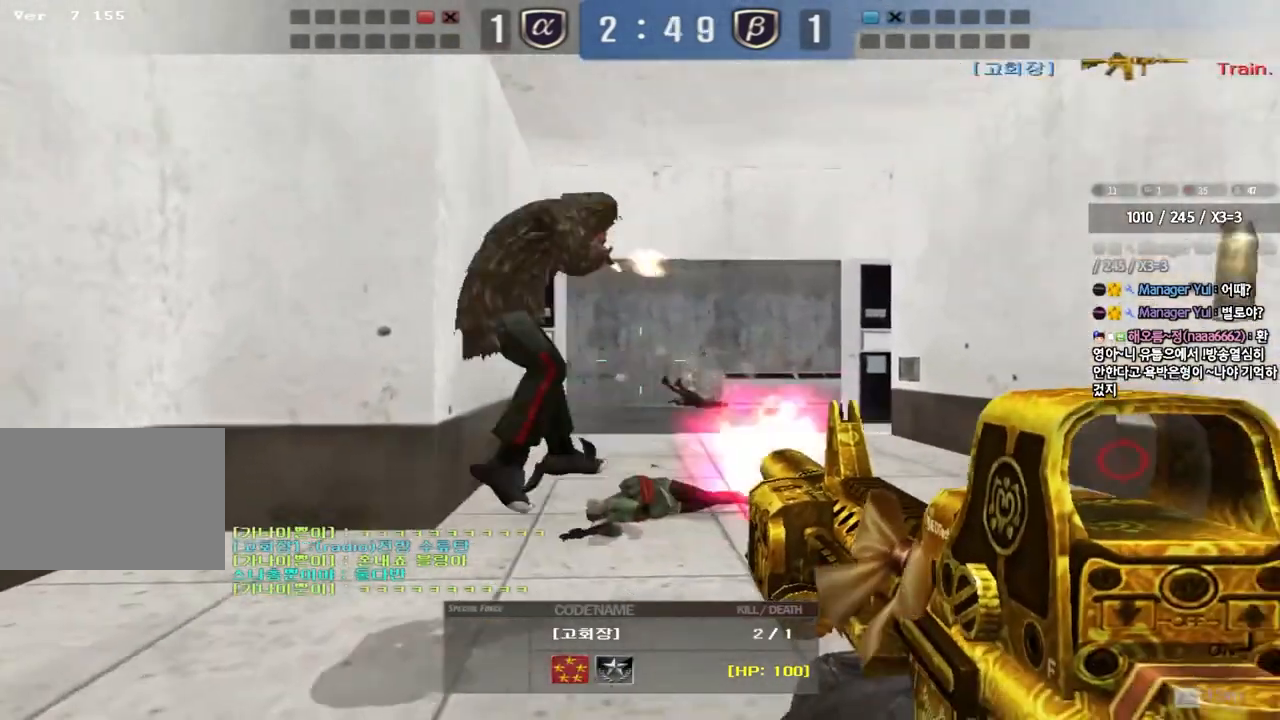
Gameplay with keyboard; each line is a JSON object with the keys held at the frame after it. "events" lists presses ("down") and releases ("up") of "a", "ctrl", "d", "e", "f", "q", "r", "s", "shift", "space", "tab" and "w" between this image and that frame as [ms after this image, input, new state], when the widget could be followed in between. No other keys are recorded. Mouse input is not recorded.
{"keys": ["tab"], "events": [[383, "tab", "down"]]}
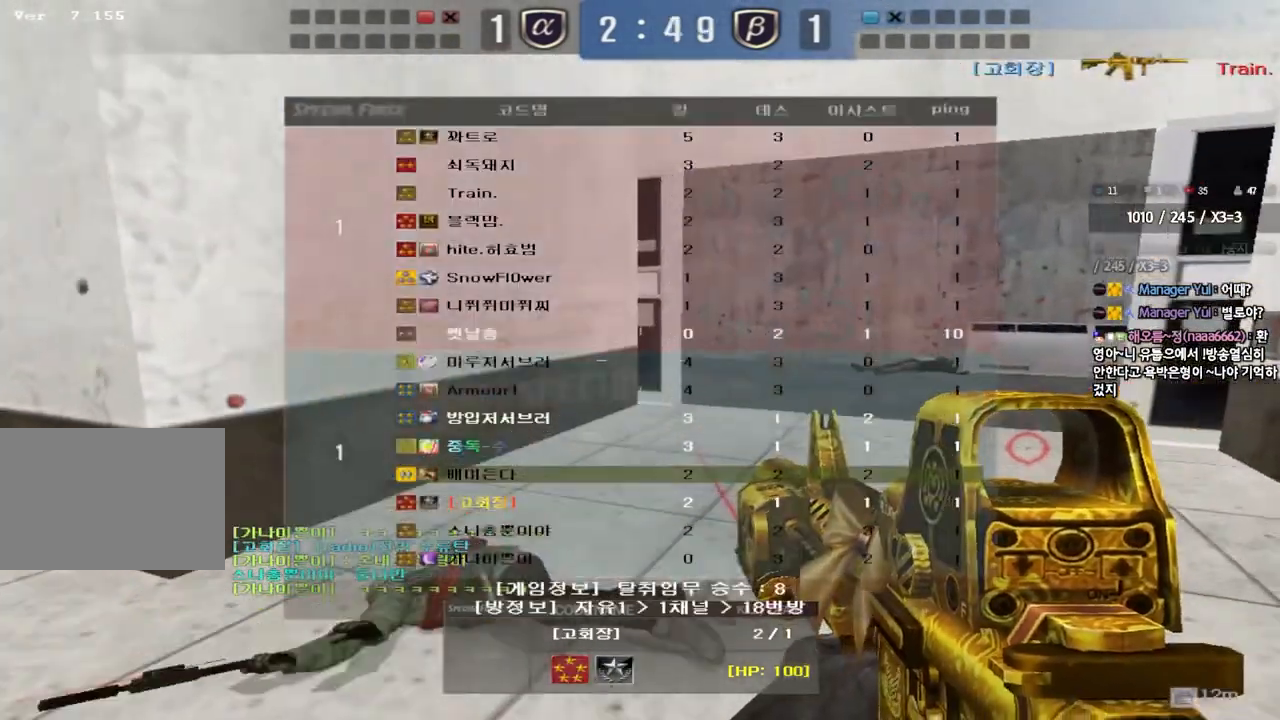
{"keys": ["tab"], "events": []}
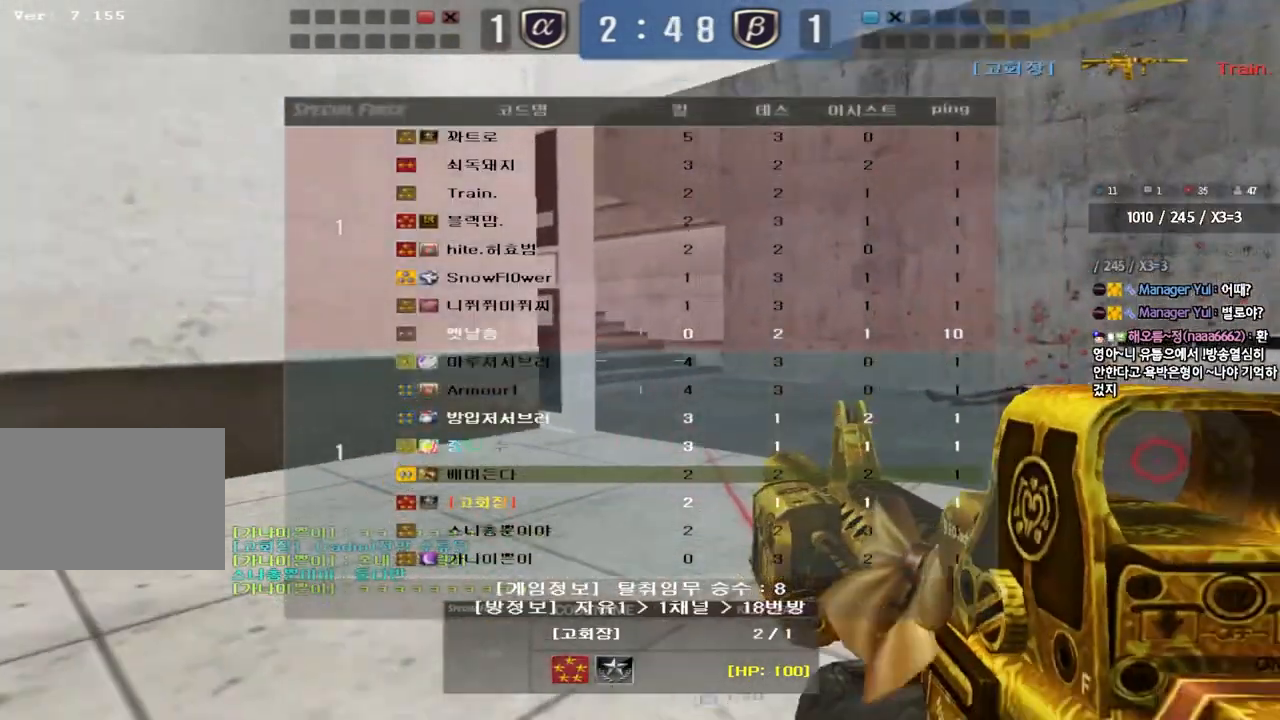
{"keys": ["tab"], "events": []}
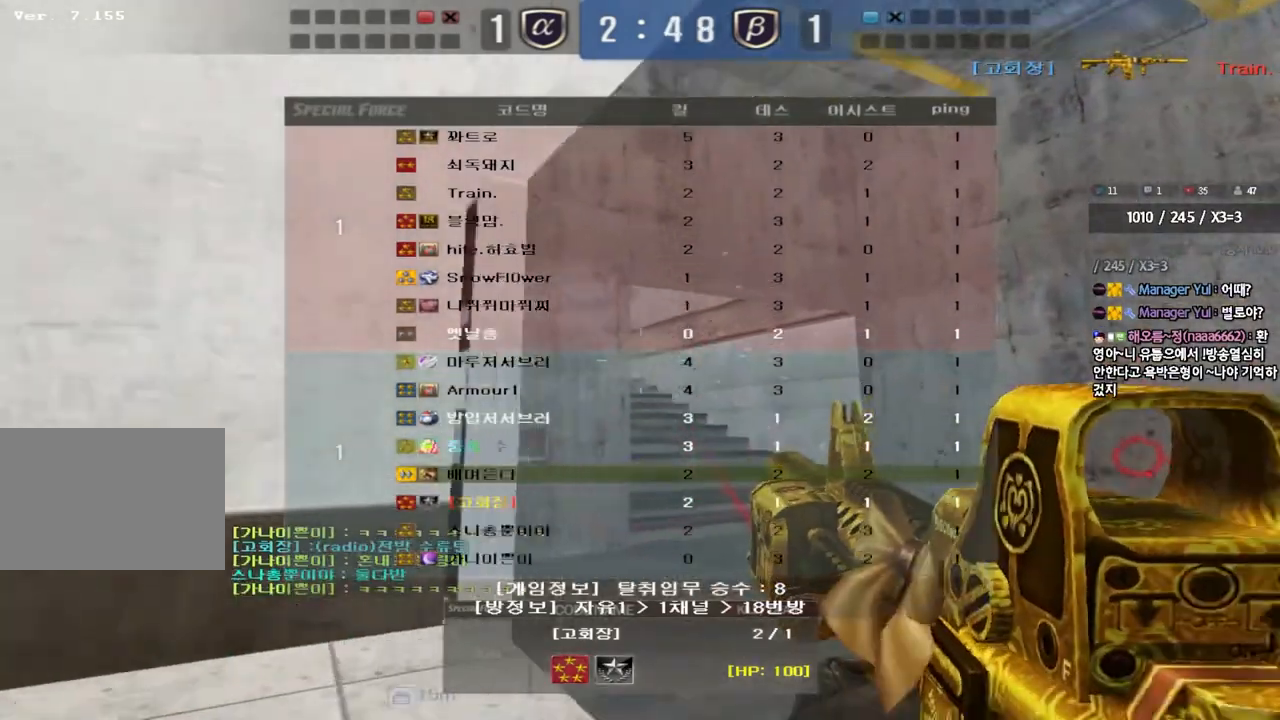
{"keys": [], "events": [[167, "tab", "up"]]}